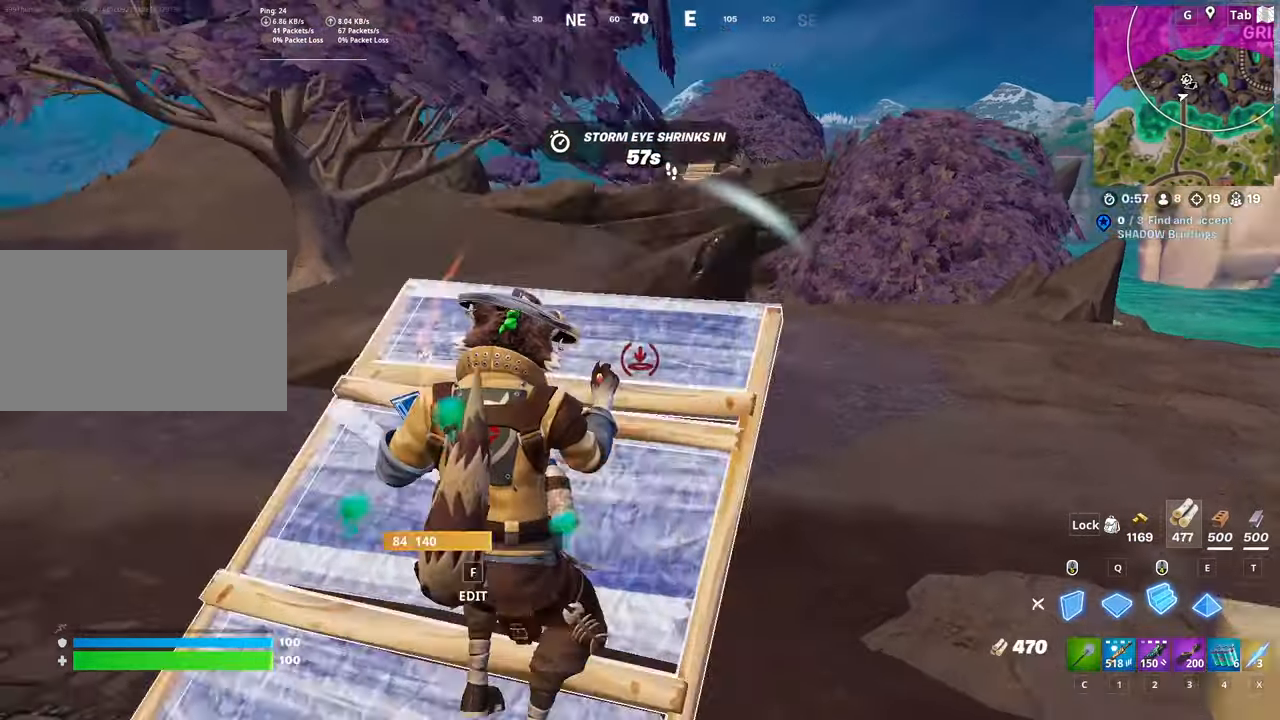
Gameplay with keyboard and mouse; each line is a JSON object with the keys and mouse buttons held at the frame after it. "events" lists presses ("down") and releases ("up") of "1", "2", "3", "4", "5", "a", "alt", "c", "caps_lock", "ctrl", "d", "e", "f", "g", "q", "r", "s", "shift", "space", "t", "tab", "v", "w", "x", "z", "mouse_left", "mouse_wheel" and "mouse_right" between this image and that frame as [ms after this image, input, new state], when the widget could be followed in between. "mouse_left", "mouse_wheel", "mouse_right" = the "left", "wheel", "right" buttons of the "mouse" list. No other keys are recorded. "wheel" means that the mouse wheel is clicked or scrolled. "mouse_move" is the direction in which the mouse moves at that frame (one of eight, or "still"), when it could be read.
{"keys": ["d", "space", "w"], "mouse": ["left"], "mouse_move": "left", "events": [[33, "c", "down"], [33, "mouse_left", "up"], [117, "2", "down"], [217, "c", "up"], [250, "2", "up"], [350, "mouse_left", "down"], [350, "space", "down"], [484, "d", "down"]]}
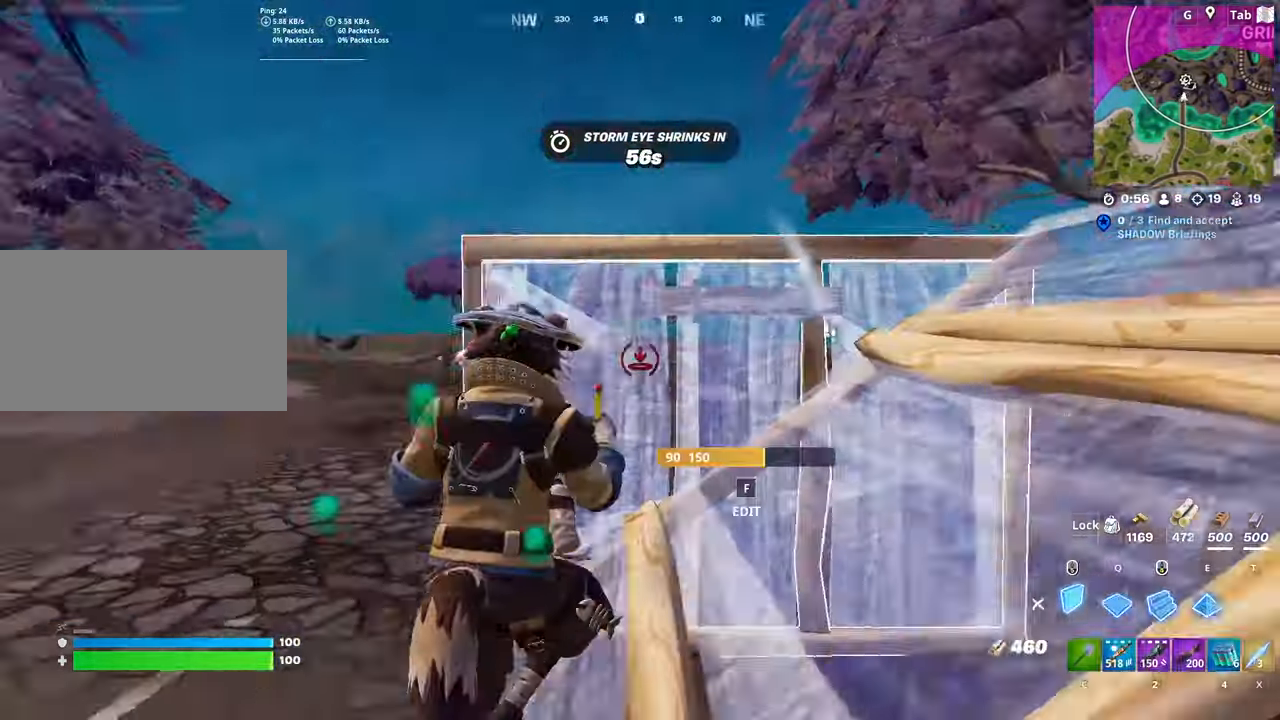
{"keys": ["d", "w"], "mouse": [], "mouse_move": "down", "events": [[133, "space", "up"], [467, "mouse_left", "up"]]}
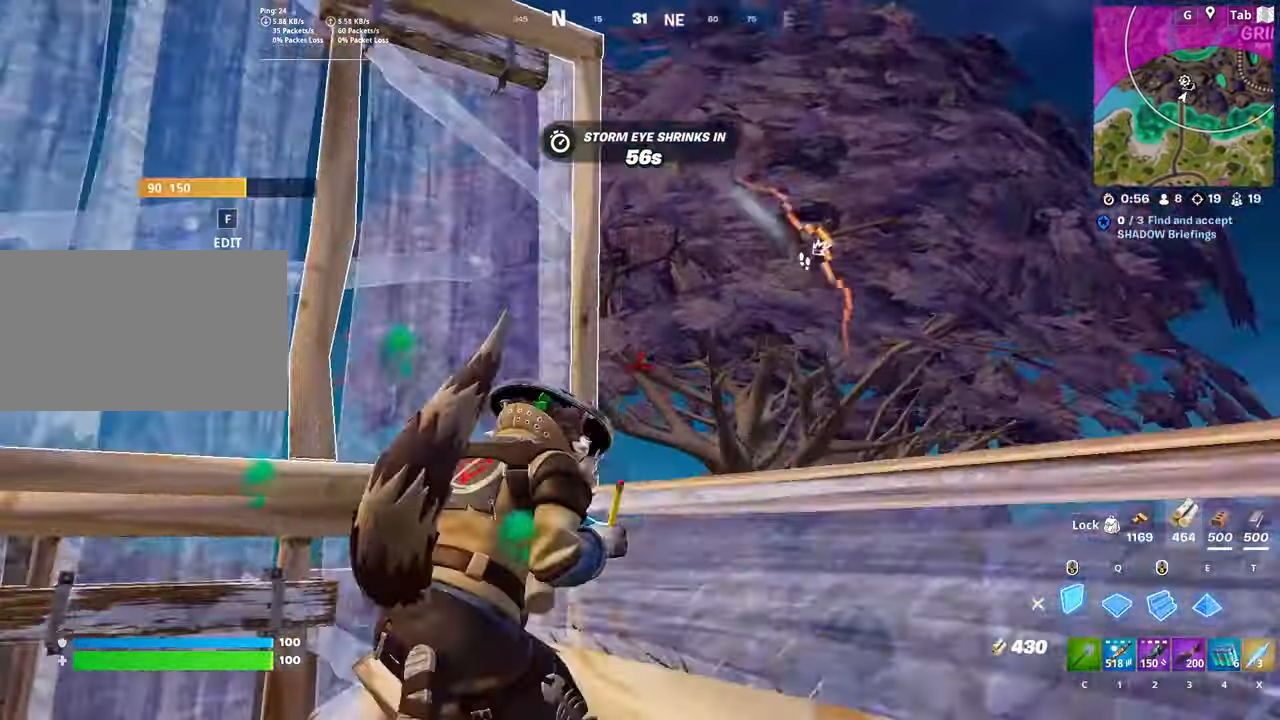
{"keys": ["d", "space", "w"], "mouse": ["left"], "mouse_move": "up-right", "events": [[200, "space", "down"], [200, "w", "up"], [334, "mouse_left", "down"], [434, "w", "down"]]}
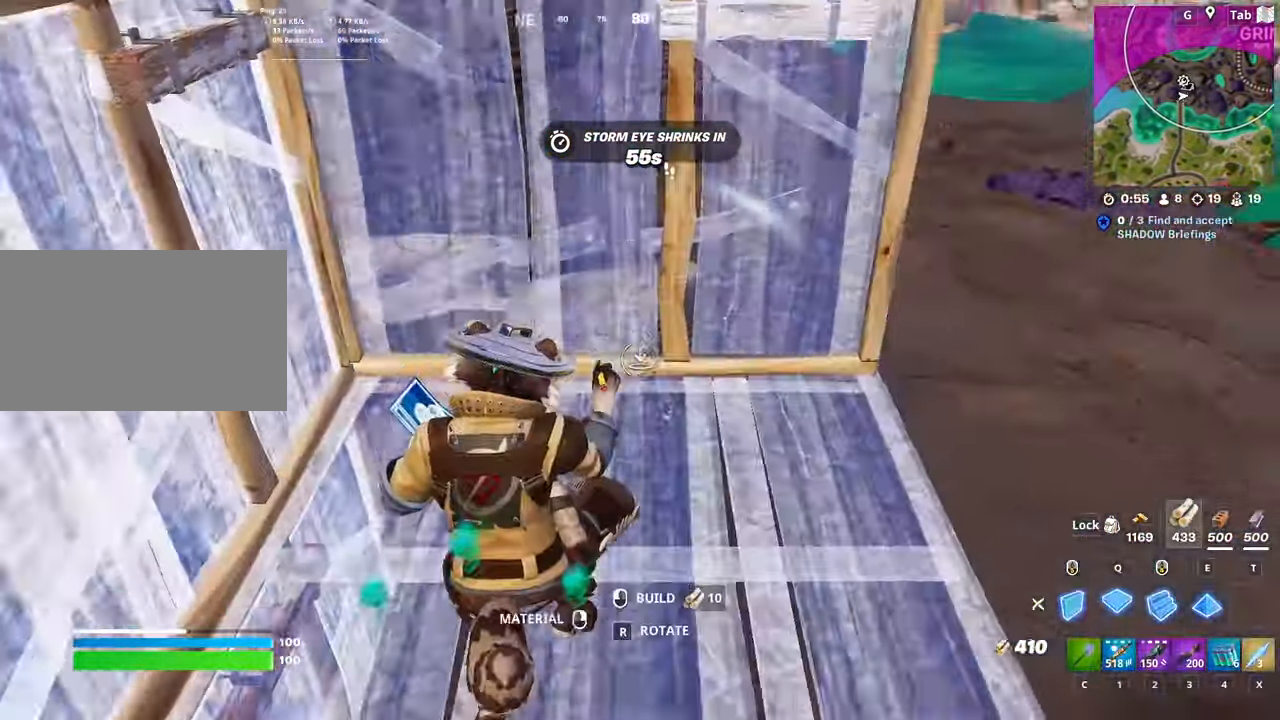
{"keys": ["w"], "mouse": [], "mouse_move": "up", "events": [[16, "q", "down"], [16, "space", "up"], [166, "q", "up"], [266, "2", "down"], [266, "d", "up"], [266, "mouse_left", "up"], [350, "2", "up"], [350, "f", "down"], [400, "mouse_left", "down"], [450, "f", "up"], [500, "mouse_left", "up"]]}
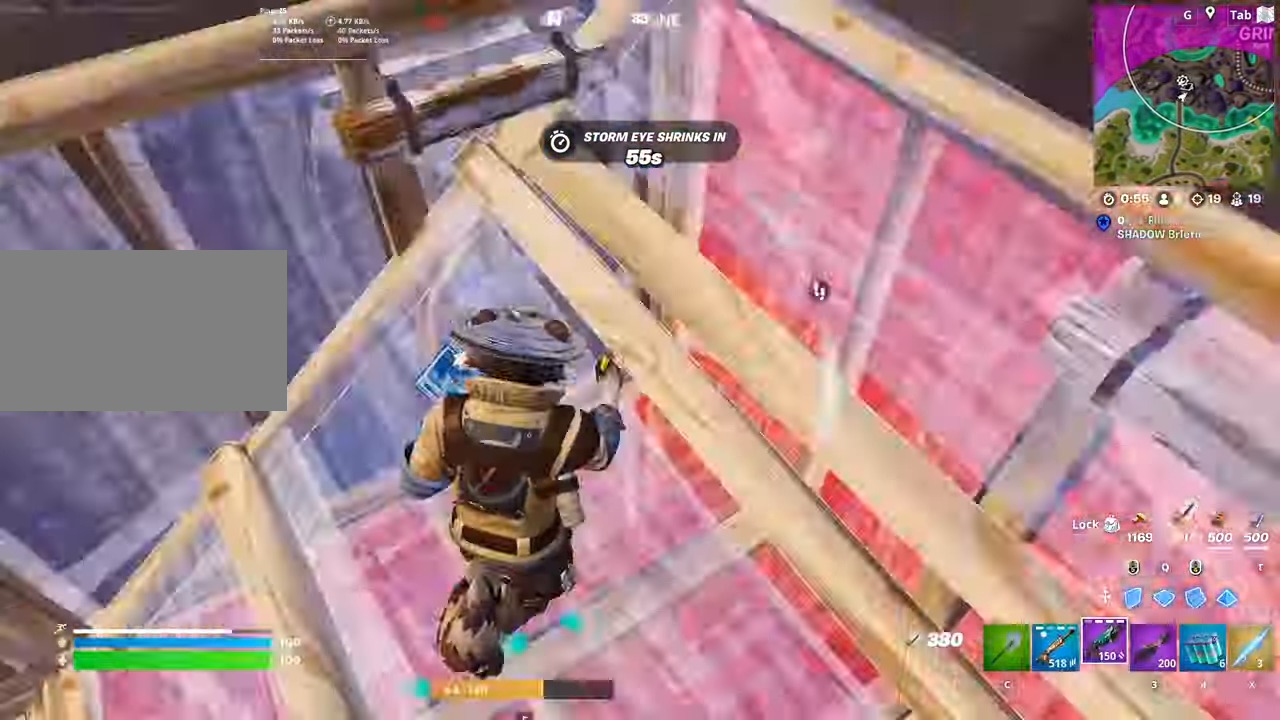
{"keys": ["d", "w"], "mouse": [], "mouse_move": "down-left", "events": [[133, "f", "down"], [184, "mouse_left", "down"], [217, "f", "up"], [367, "d", "down"], [367, "mouse_left", "up"]]}
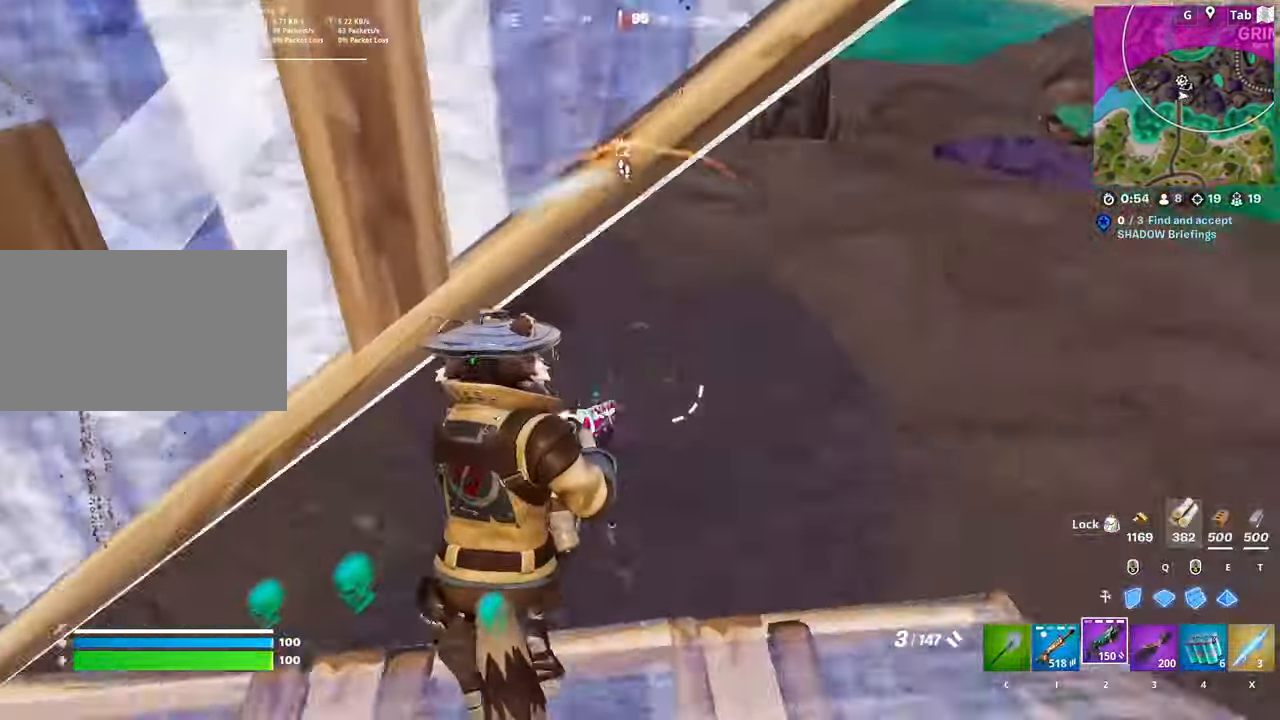
{"keys": ["d", "w"], "mouse": [], "mouse_move": "up-right", "events": []}
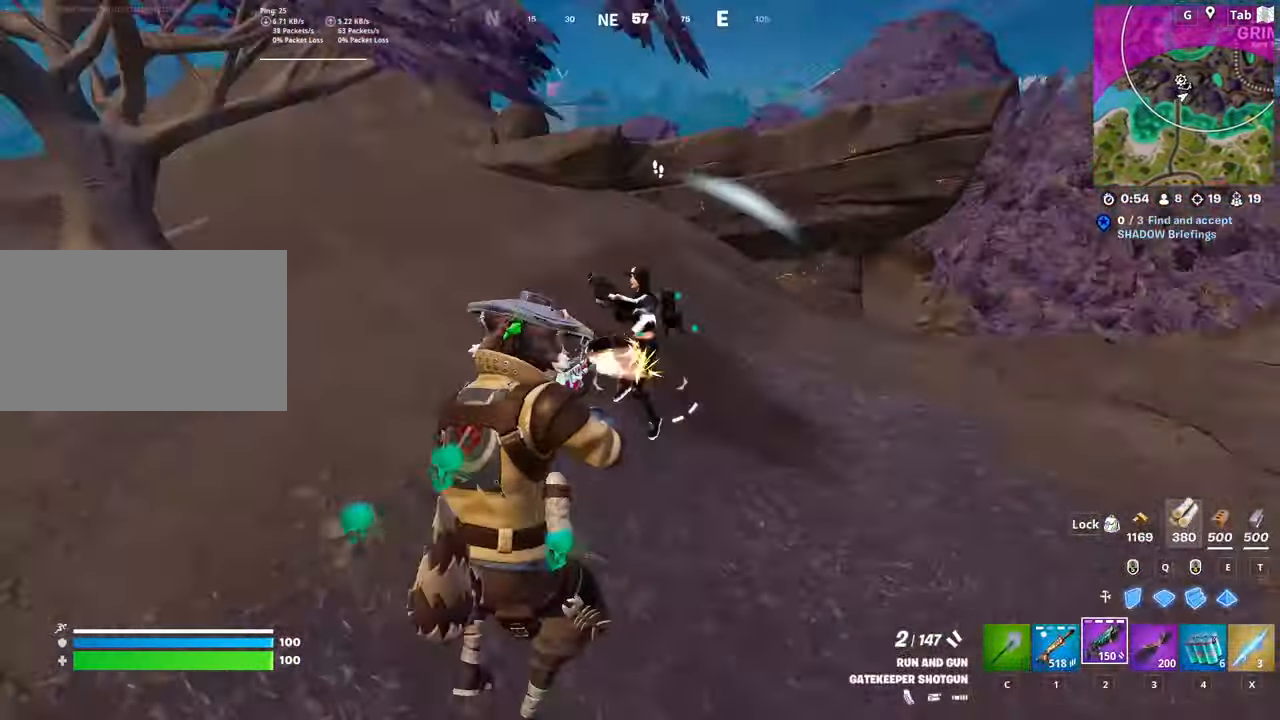
{"keys": ["d", "w"], "mouse": ["left"], "mouse_move": "down-right", "events": [[17, "mouse_left", "down"], [117, "1", "down"], [117, "mouse_left", "up"], [317, "1", "up"], [400, "mouse_left", "down"]]}
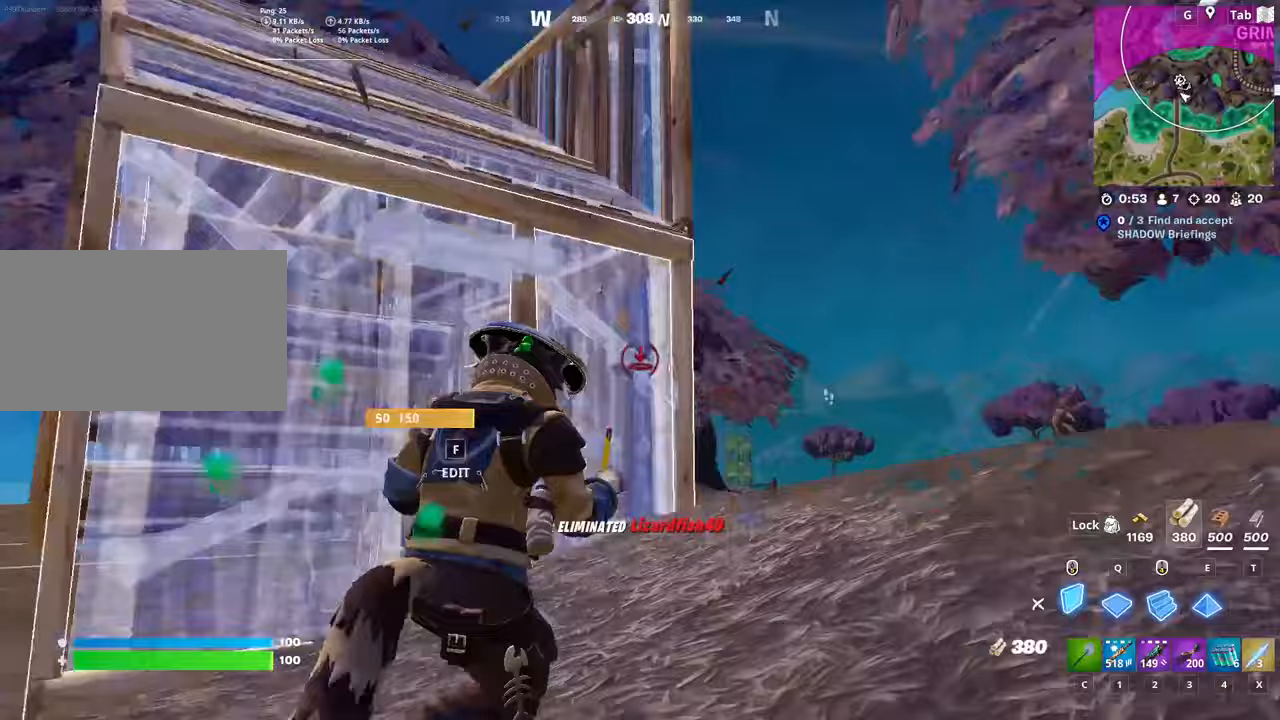
{"keys": ["d", "space", "w"], "mouse": ["left"], "mouse_move": "up", "events": [[33, "d", "up"], [234, "space", "down"], [467, "d", "down"]]}
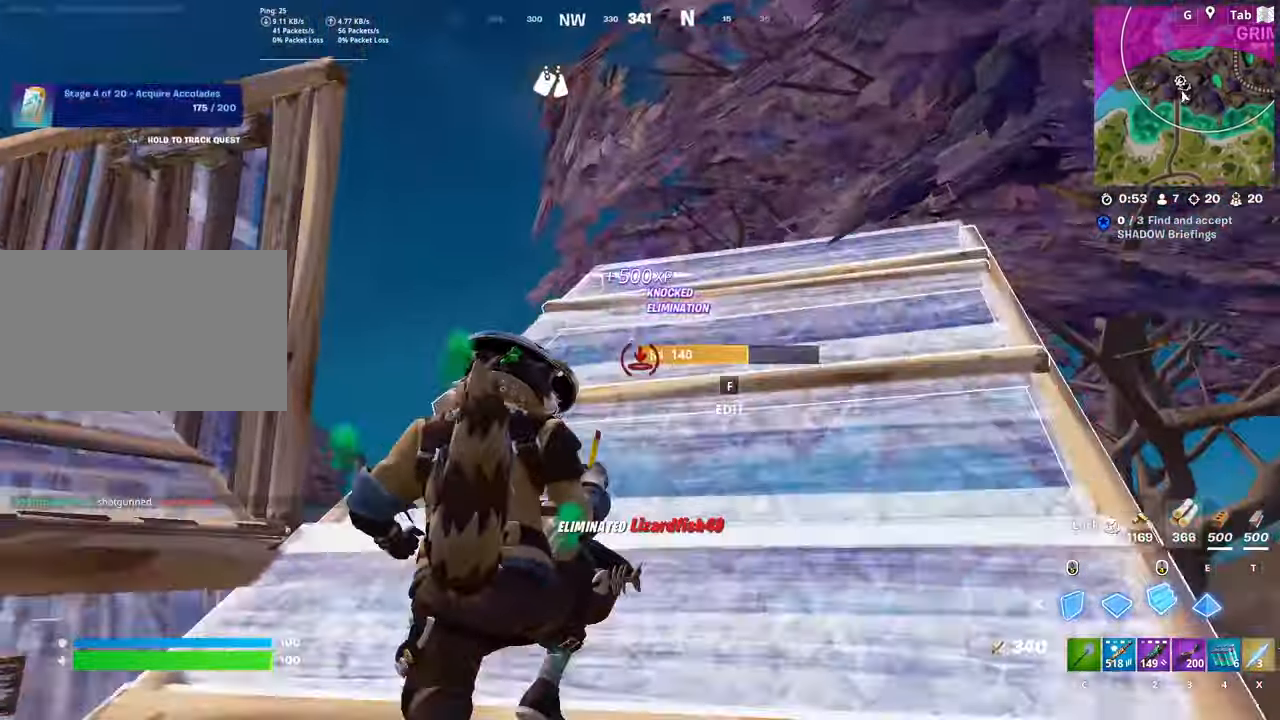
{"keys": ["1", "d", "w"], "mouse": [], "mouse_move": "right", "events": [[16, "space", "up"], [66, "q", "down"], [233, "q", "up"], [383, "1", "down"], [383, "mouse_left", "up"]]}
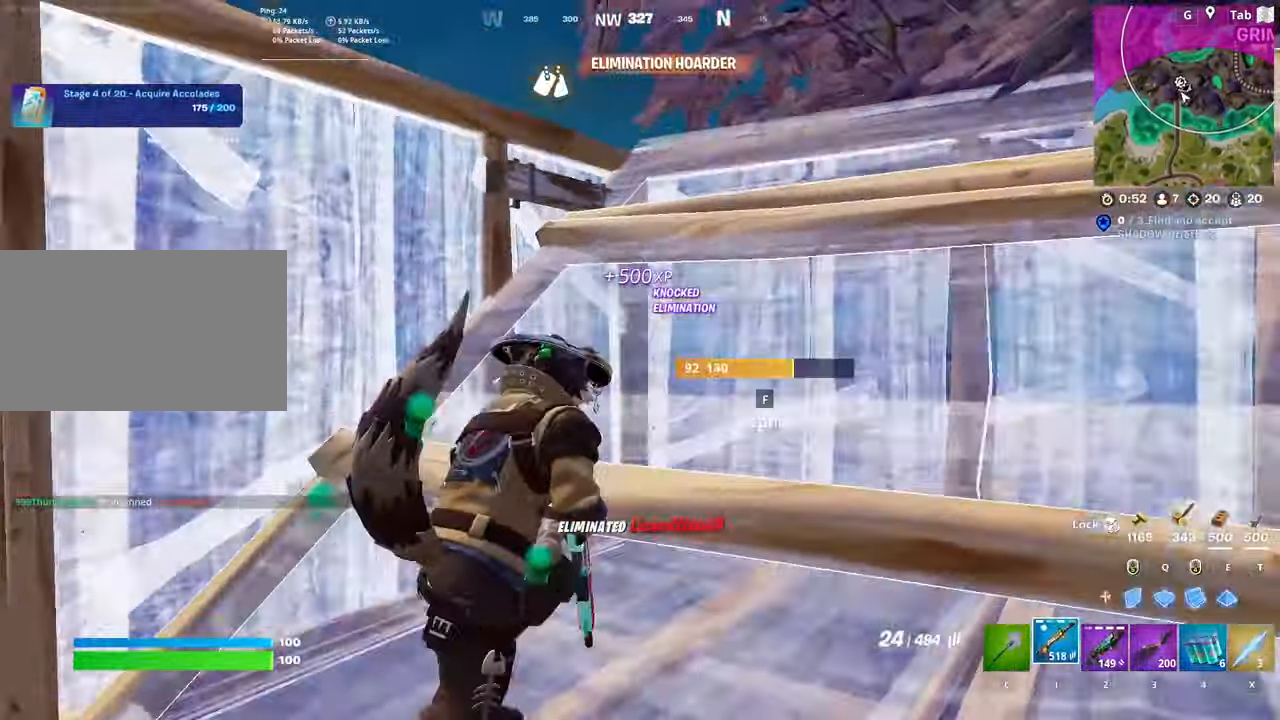
{"keys": ["a"], "mouse": [], "mouse_move": "down-left", "events": [[17, "1", "up"], [67, "d", "up"], [350, "a", "down"], [501, "w", "up"]]}
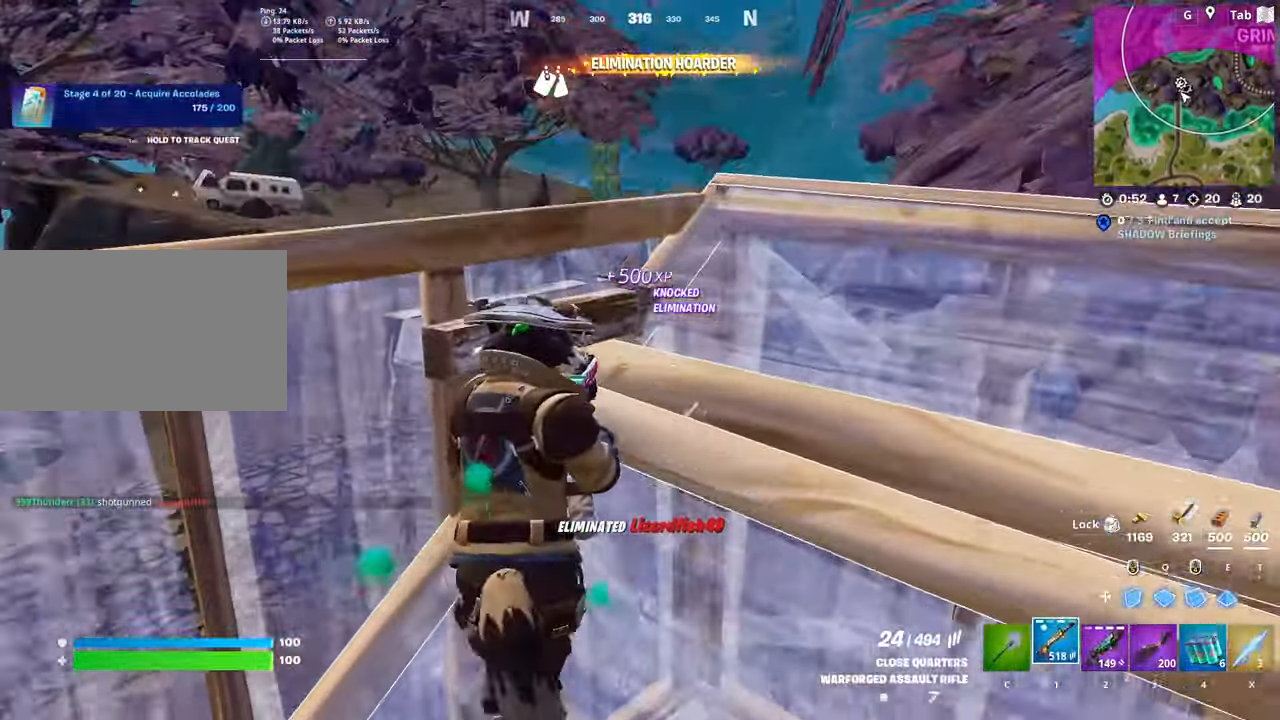
{"keys": ["d"], "mouse": [], "mouse_move": "still", "events": [[133, "a", "up"], [133, "w", "down"], [183, "d", "down"], [266, "w", "up"], [316, "shift", "down"], [500, "shift", "up"]]}
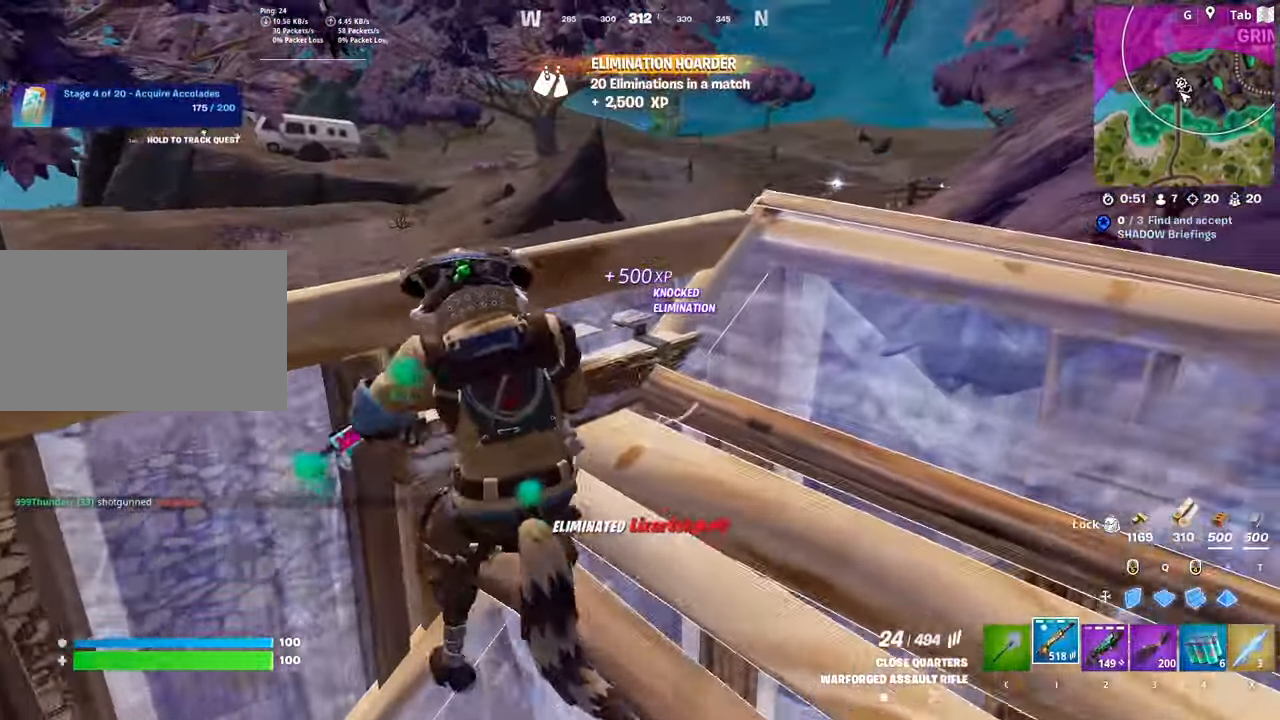
{"keys": ["d"], "mouse": ["right"], "mouse_move": "up-right", "events": [[200, "mouse_right", "down"], [200, "space", "down"], [484, "space", "up"]]}
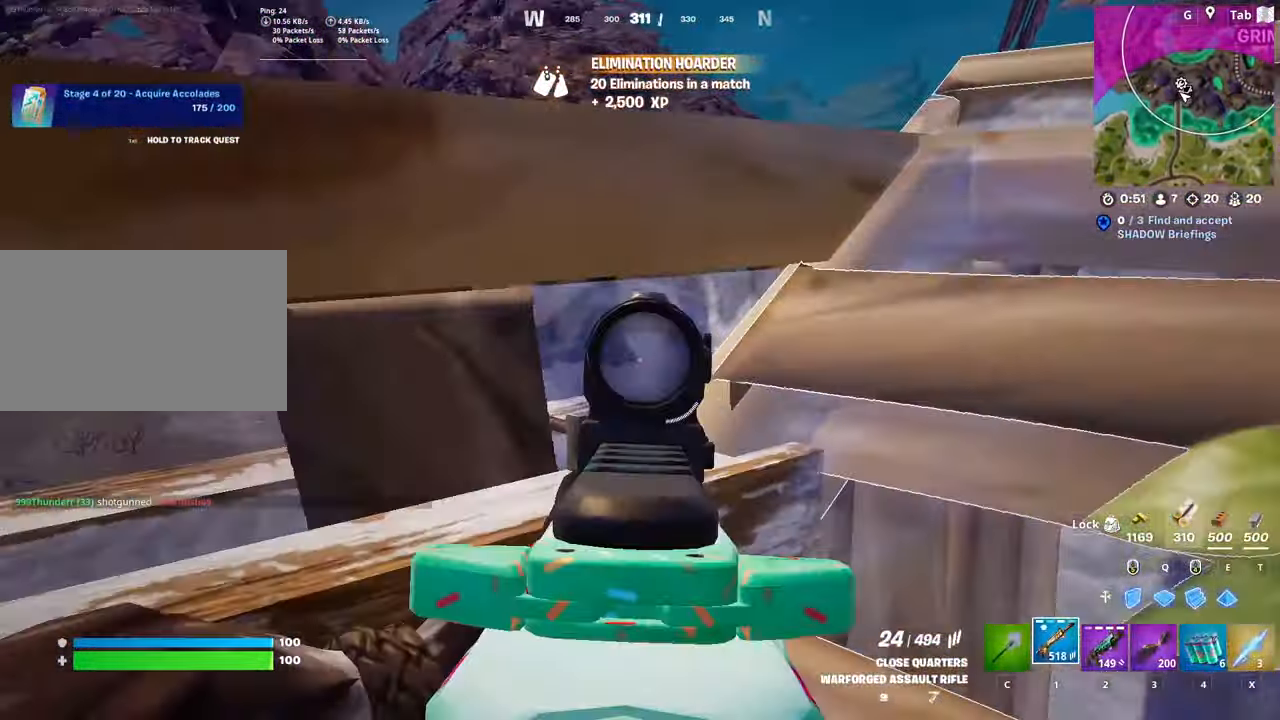
{"keys": ["a"], "mouse": [], "mouse_move": "down", "events": [[33, "s", "down"], [66, "mouse_right", "up"], [216, "d", "up"], [400, "a", "down"], [483, "s", "up"]]}
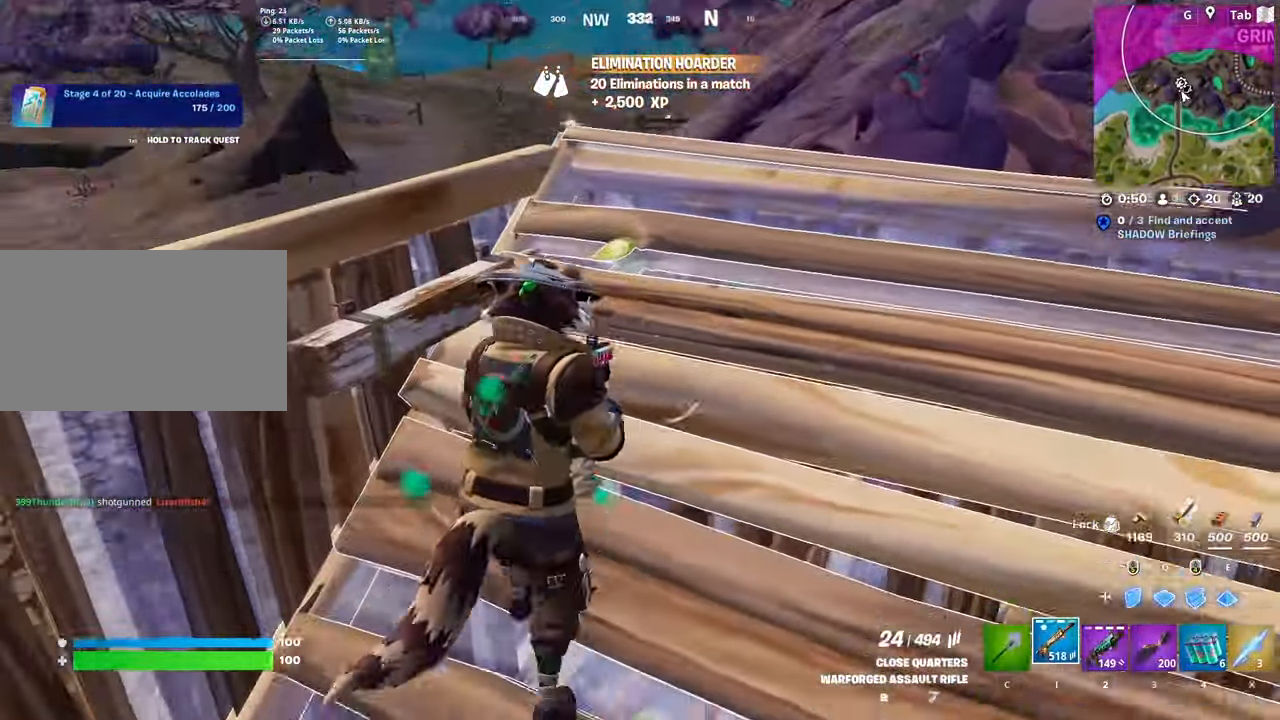
{"keys": ["a", "s", "space"], "mouse": [], "mouse_move": "up", "events": [[234, "a", "up"], [234, "s", "down"], [467, "a", "down"], [467, "space", "down"]]}
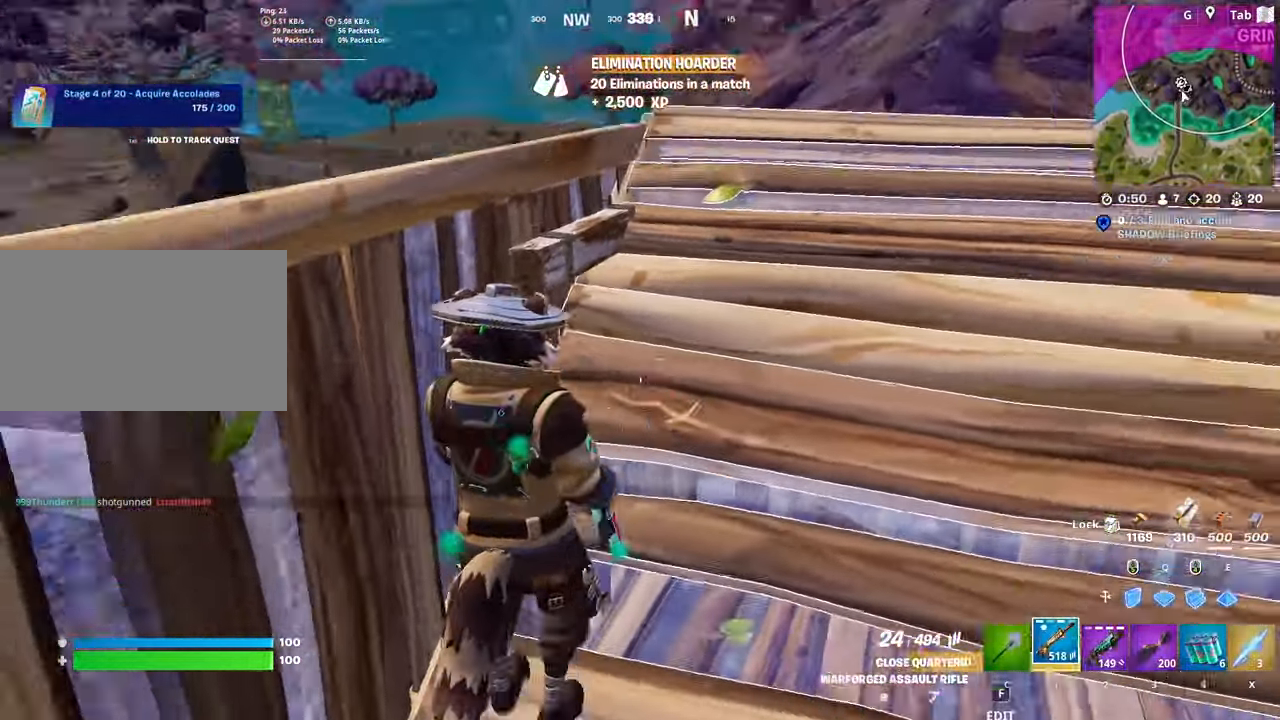
{"keys": ["q", "w"], "mouse": ["left"], "mouse_move": "down-right", "events": [[50, "s", "up"], [100, "mouse_left", "down"], [200, "a", "up"], [233, "w", "down"], [383, "q", "down"], [383, "space", "up"]]}
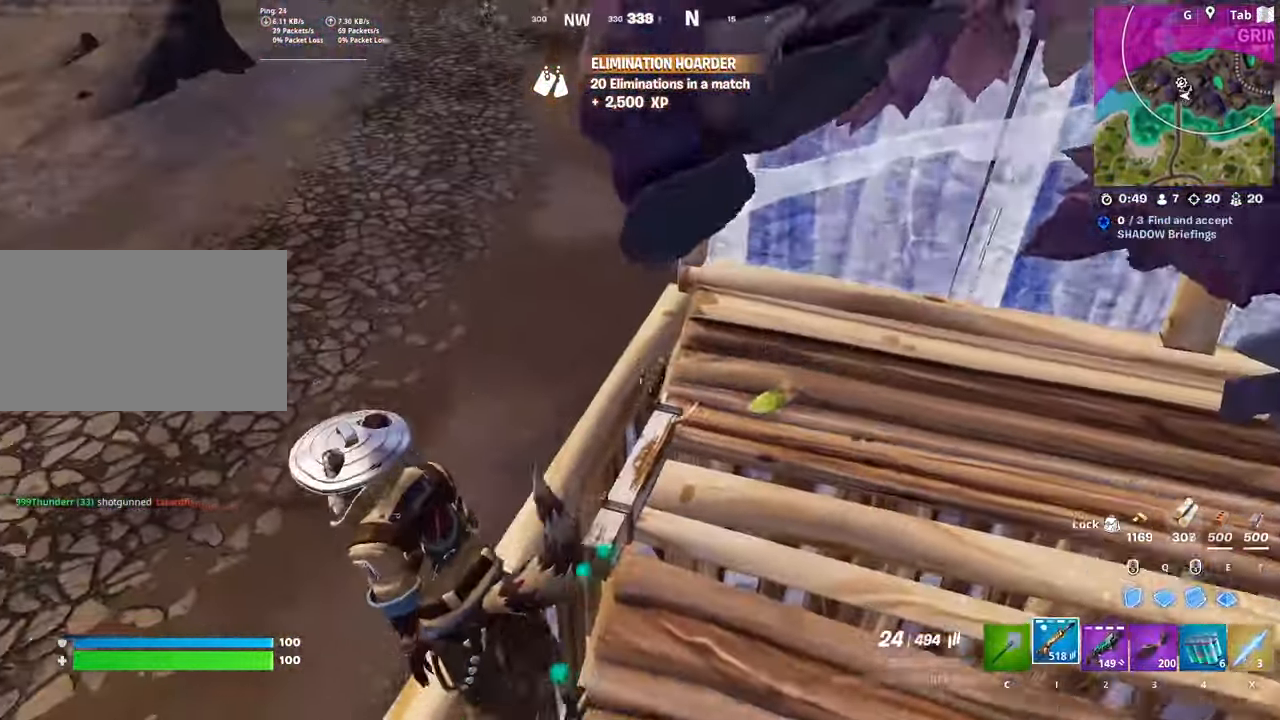
{"keys": ["s"], "mouse": ["left"], "mouse_move": "up-left", "events": [[17, "q", "up"], [67, "w", "up"], [267, "mouse_left", "up"], [350, "mouse_left", "down"], [450, "s", "down"]]}
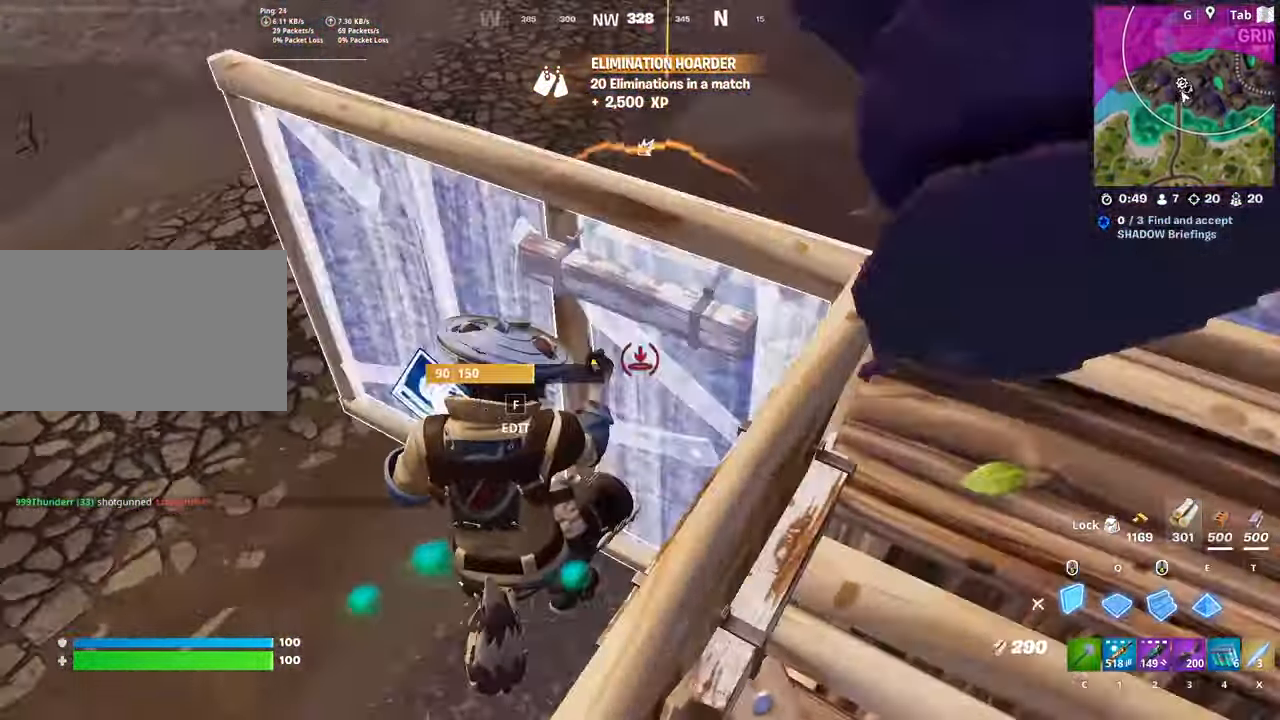
{"keys": ["s"], "mouse": ["left"], "mouse_move": "up", "events": [[67, "a", "down"], [200, "a", "up"], [283, "q", "down"], [484, "q", "up"]]}
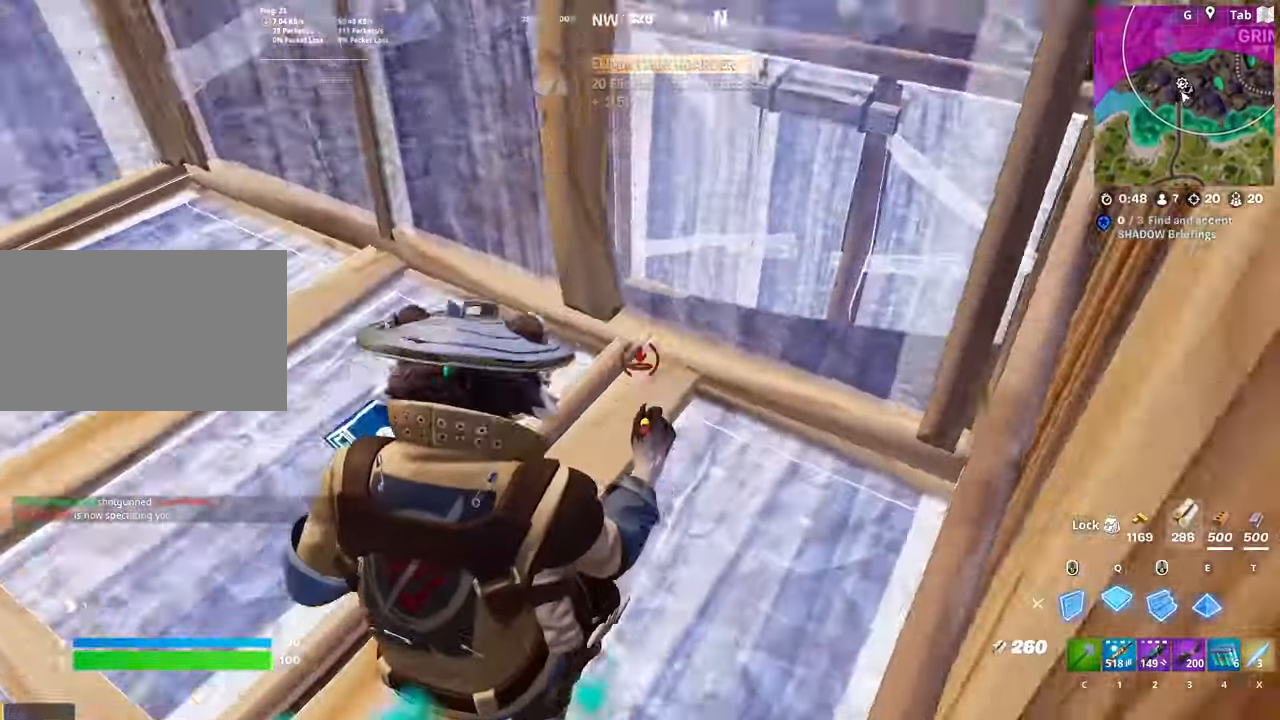
{"keys": ["w"], "mouse": [], "mouse_move": "down-left", "events": [[134, "a", "down"], [167, "s", "up"], [217, "space", "down"], [267, "a", "up"], [317, "w", "down"], [401, "mouse_left", "up"], [451, "space", "up"]]}
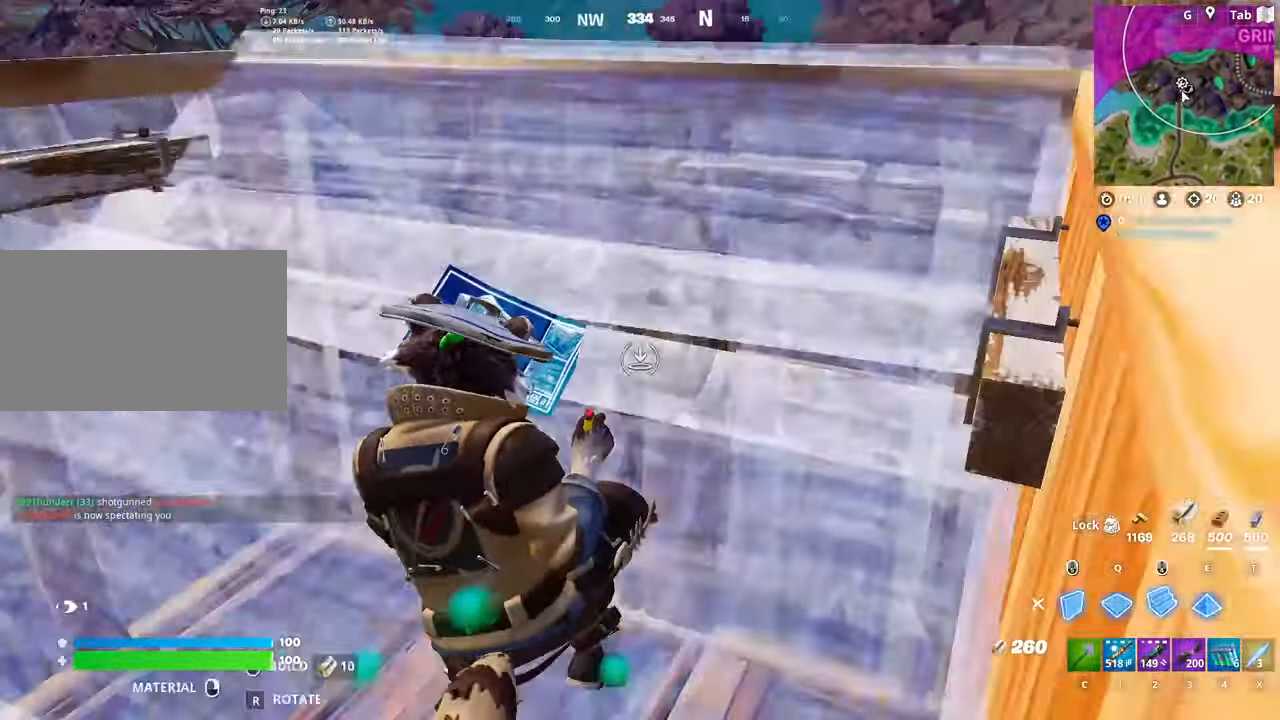
{"keys": ["d", "w"], "mouse": [], "mouse_move": "up-right", "events": [[34, "mouse_left", "down"], [167, "1", "down"], [167, "mouse_left", "up"], [267, "1", "up"], [451, "d", "down"]]}
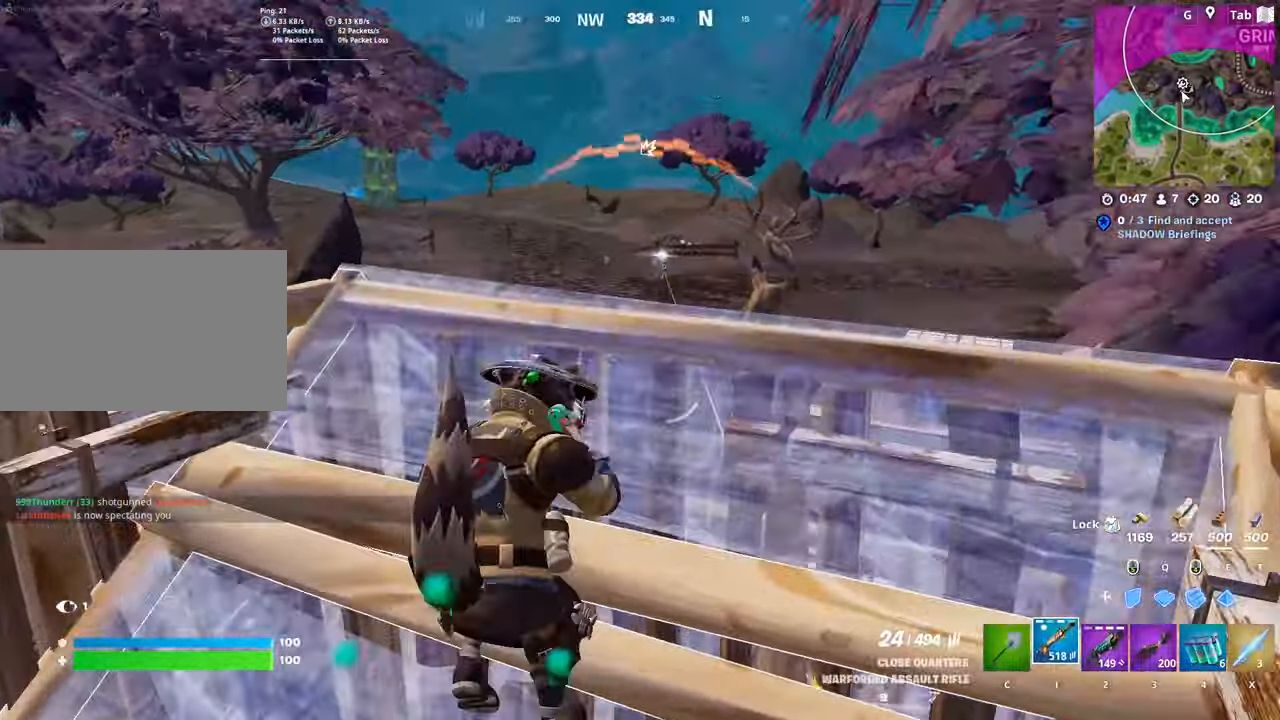
{"keys": ["d", "s", "space"], "mouse": ["left", "right"], "mouse_move": "down-left", "events": [[83, "mouse_right", "down"], [183, "w", "up"], [317, "mouse_left", "down"], [317, "shift", "down"], [467, "shift", "up"], [500, "s", "down"], [500, "space", "down"]]}
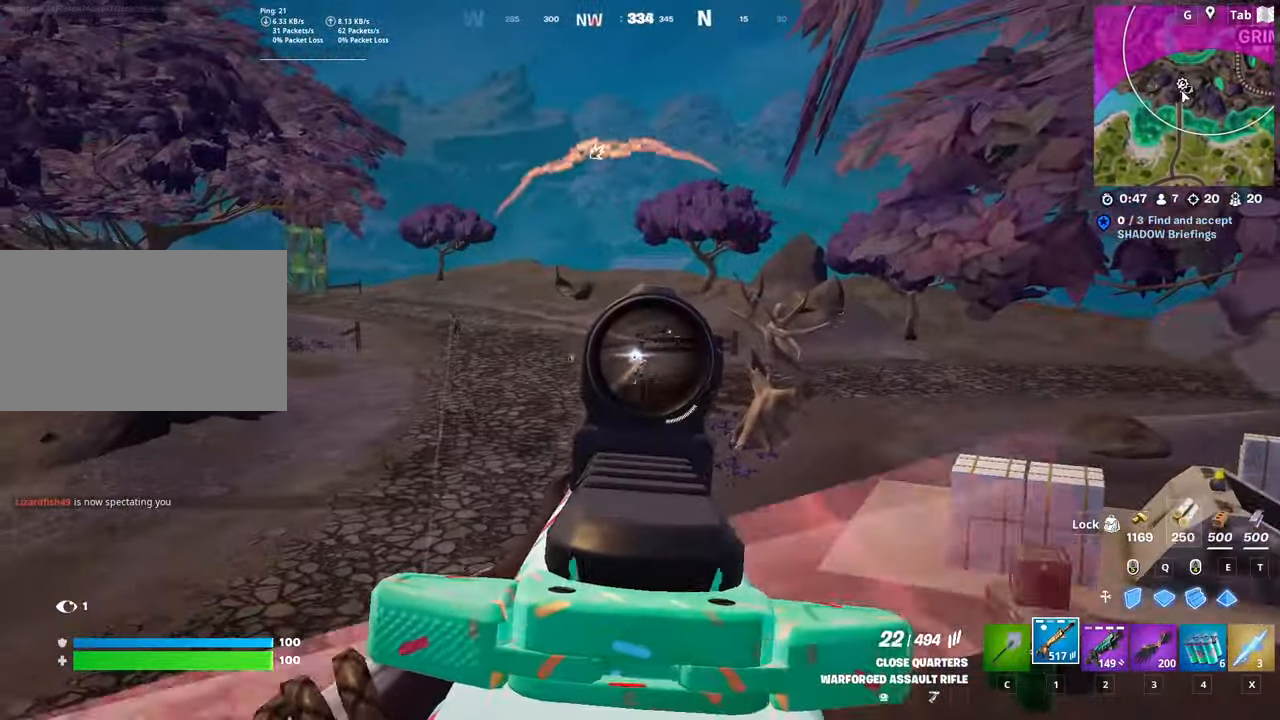
{"keys": ["a", "s"], "mouse": ["left", "right"], "mouse_move": "still", "events": [[117, "d", "up"], [234, "space", "up"], [384, "a", "down"]]}
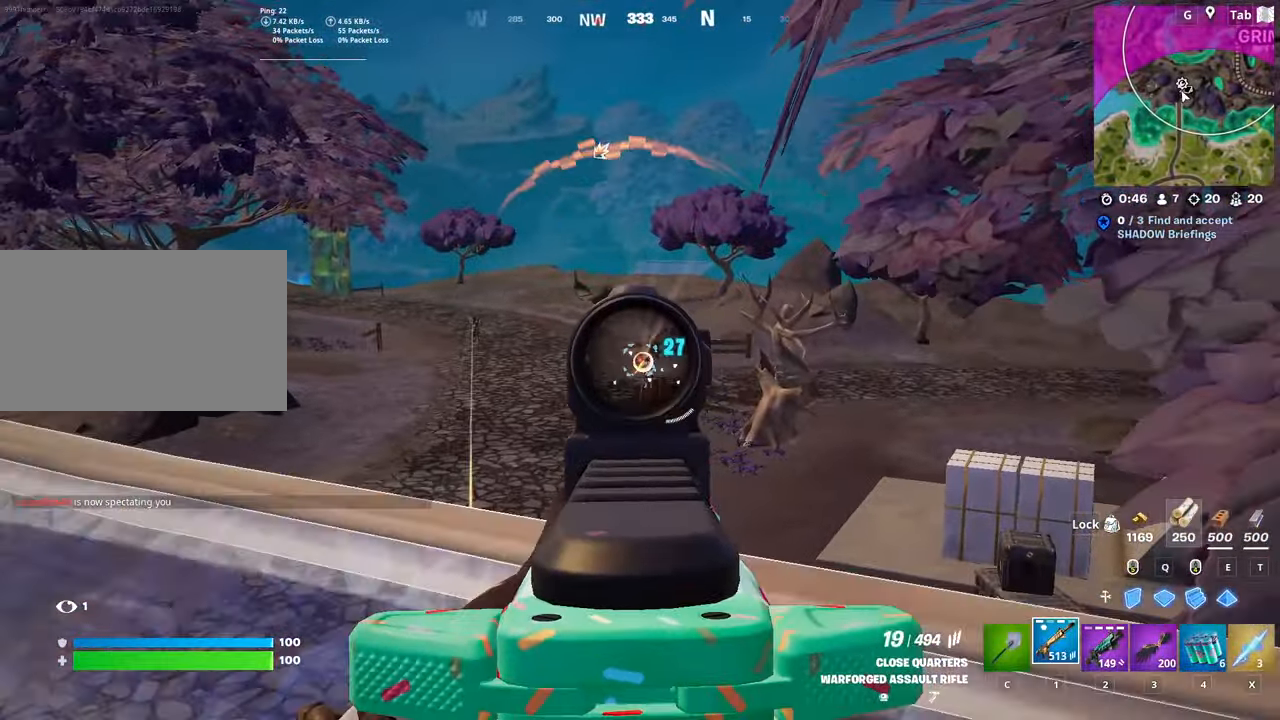
{"keys": ["w"], "mouse": ["left"], "mouse_move": "down-left", "events": [[167, "mouse_right", "up"], [167, "space", "down"], [250, "s", "up"], [450, "a", "up"], [450, "w", "down"], [500, "space", "up"]]}
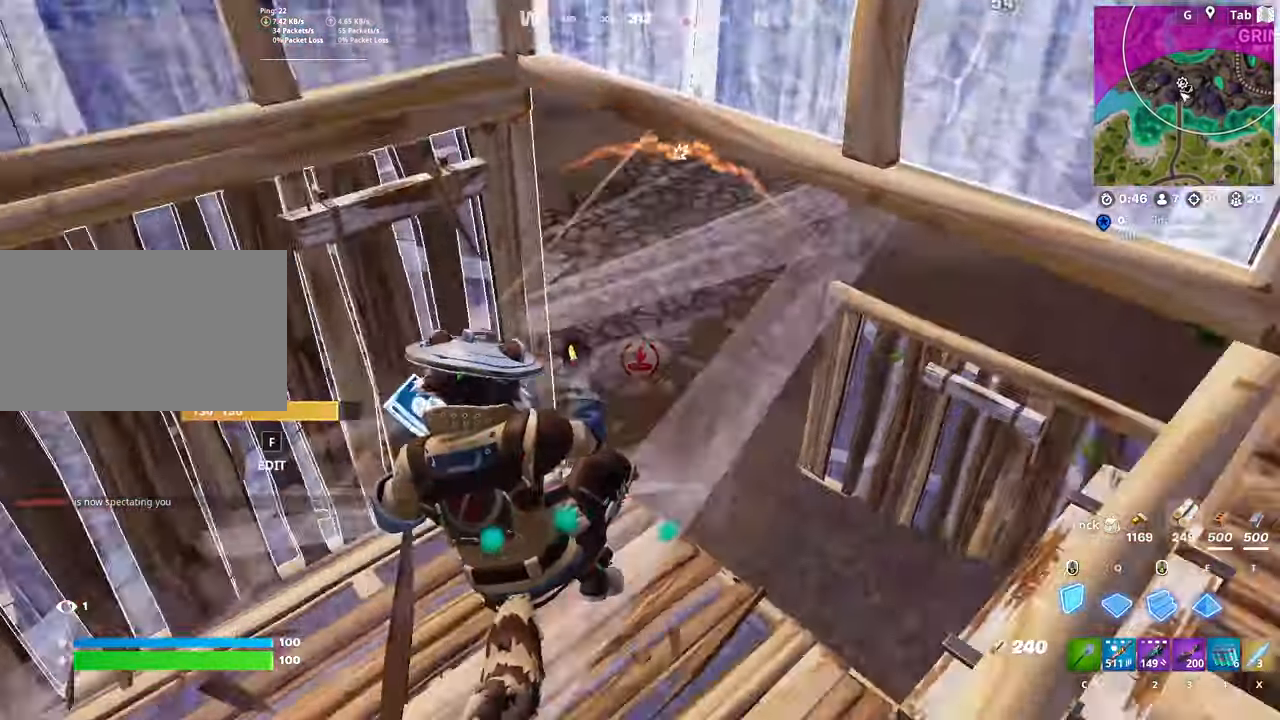
{"keys": ["space"], "mouse": ["left", "right"], "mouse_move": "up", "events": [[34, "q", "down"], [184, "q", "up"], [234, "w", "up"], [367, "s", "down"], [417, "mouse_right", "down"], [467, "s", "up"], [467, "space", "down"]]}
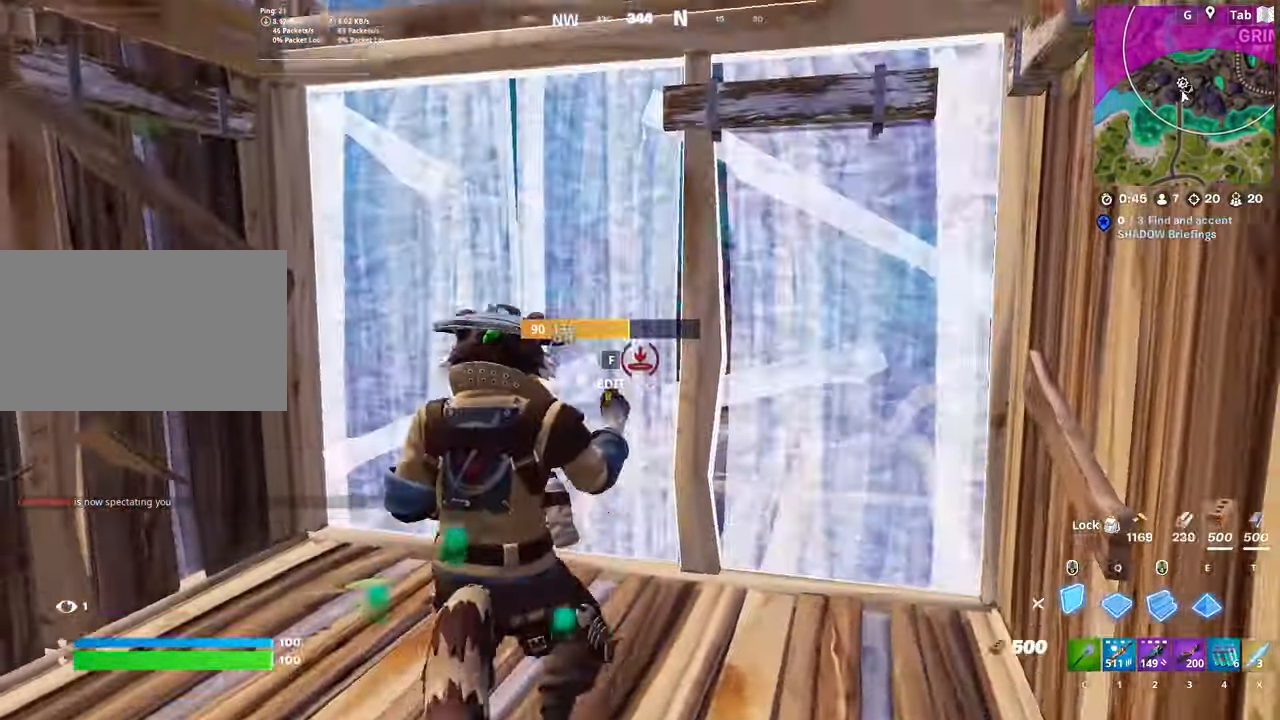
{"keys": ["f", "w"], "mouse": [], "mouse_move": "up-right", "events": [[100, "mouse_right", "up"], [100, "w", "down"], [200, "space", "up"], [333, "c", "down"], [384, "mouse_left", "up"], [434, "c", "up"], [484, "f", "down"]]}
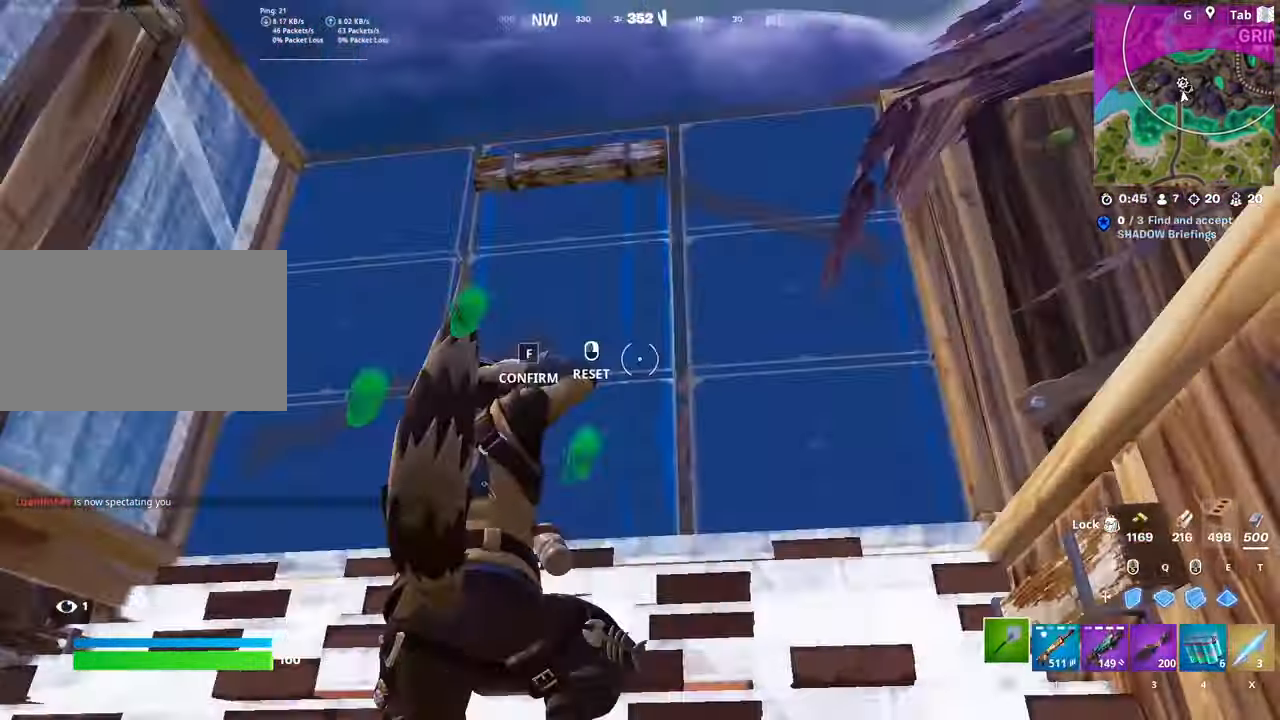
{"keys": ["d", "q", "w"], "mouse": ["left"], "mouse_move": "down-left", "events": [[84, "mouse_left", "down"], [117, "f", "up"], [251, "mouse_left", "up"], [301, "q", "down"], [351, "mouse_left", "down"], [401, "d", "down"]]}
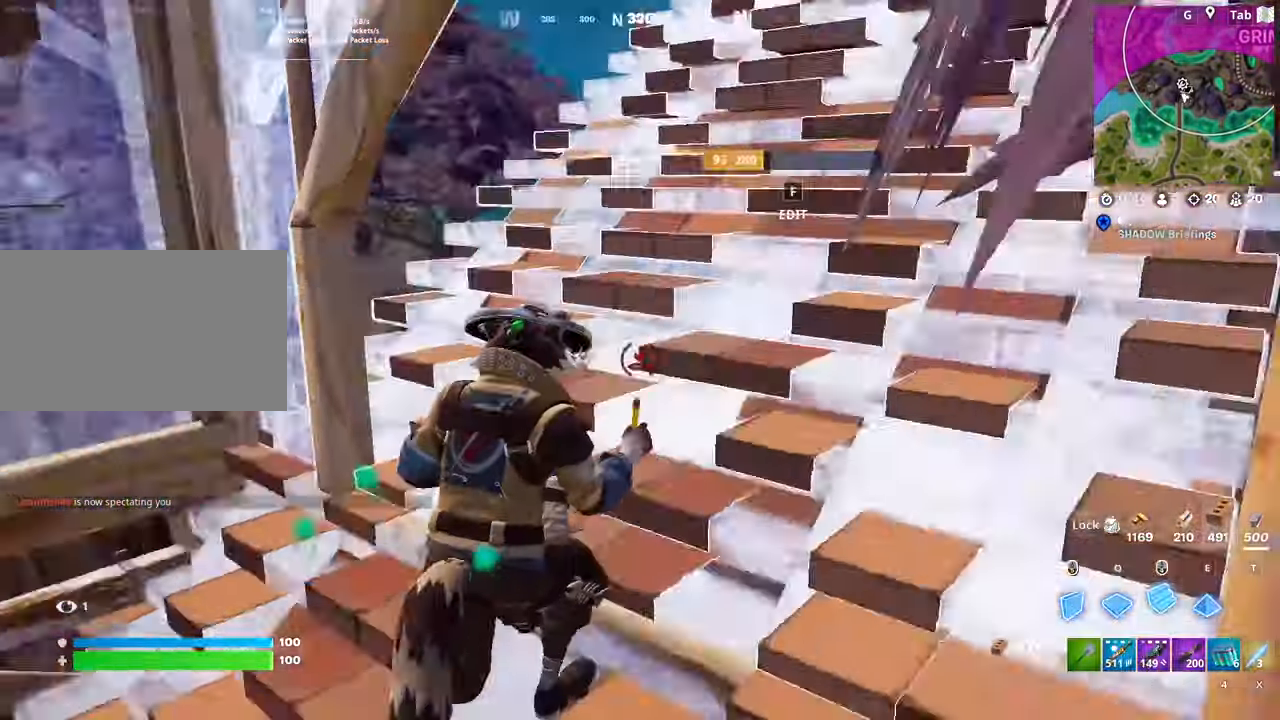
{"keys": ["space", "w"], "mouse": [], "mouse_move": "still", "events": [[50, "q", "up"], [233, "1", "down"], [233, "d", "up"], [283, "mouse_left", "up"], [317, "space", "down"], [367, "1", "up"]]}
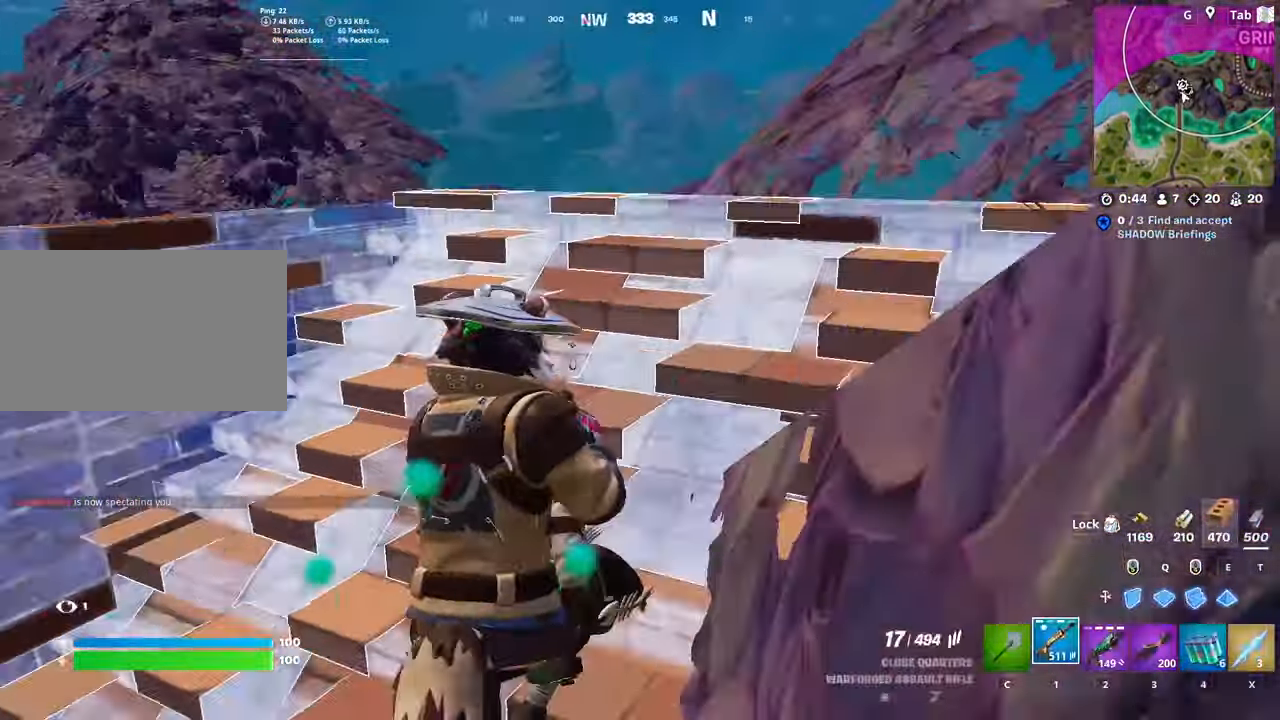
{"keys": ["a", "w"], "mouse": ["right"], "mouse_move": "up", "events": [[50, "a", "down"], [50, "space", "up"], [334, "w", "up"], [401, "w", "down"], [434, "mouse_right", "down"]]}
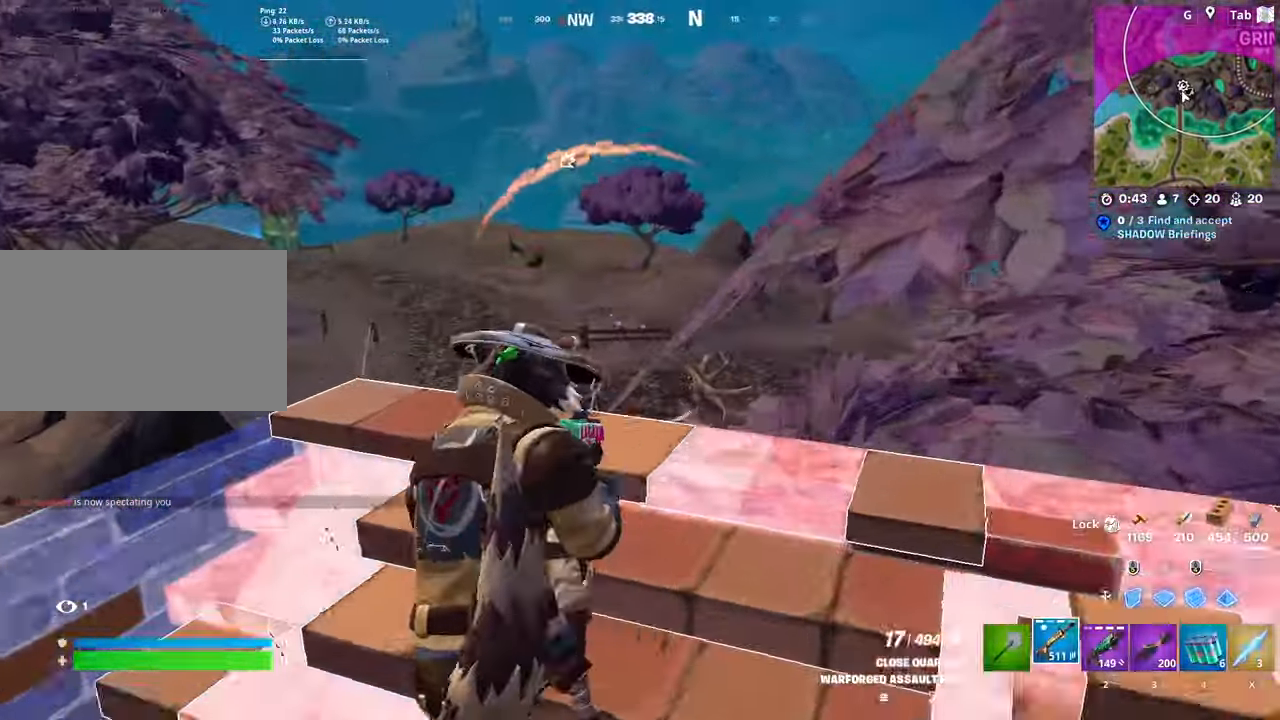
{"keys": ["d"], "mouse": ["right"], "mouse_move": "right", "events": [[117, "w", "up"], [217, "a", "up"], [217, "d", "down"]]}
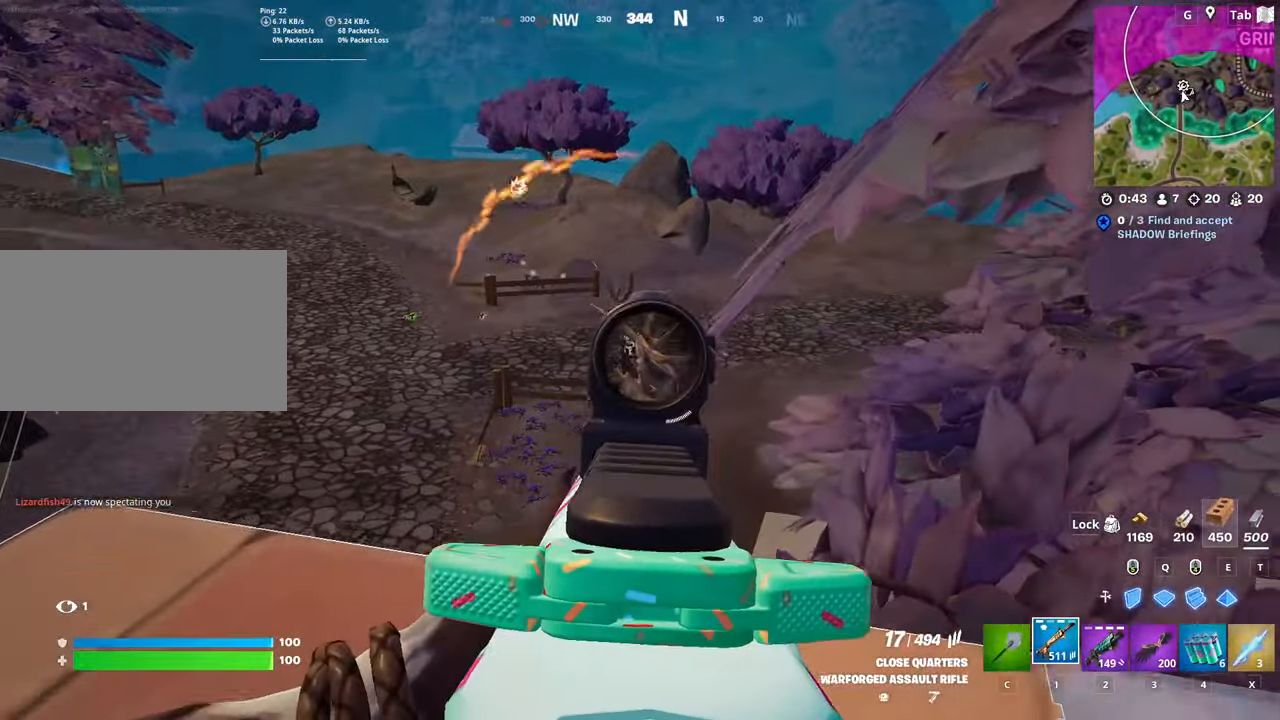
{"keys": [], "mouse": ["left", "right"], "mouse_move": "down", "events": [[34, "d", "up"], [267, "a", "down"], [267, "mouse_left", "down"], [467, "a", "up"]]}
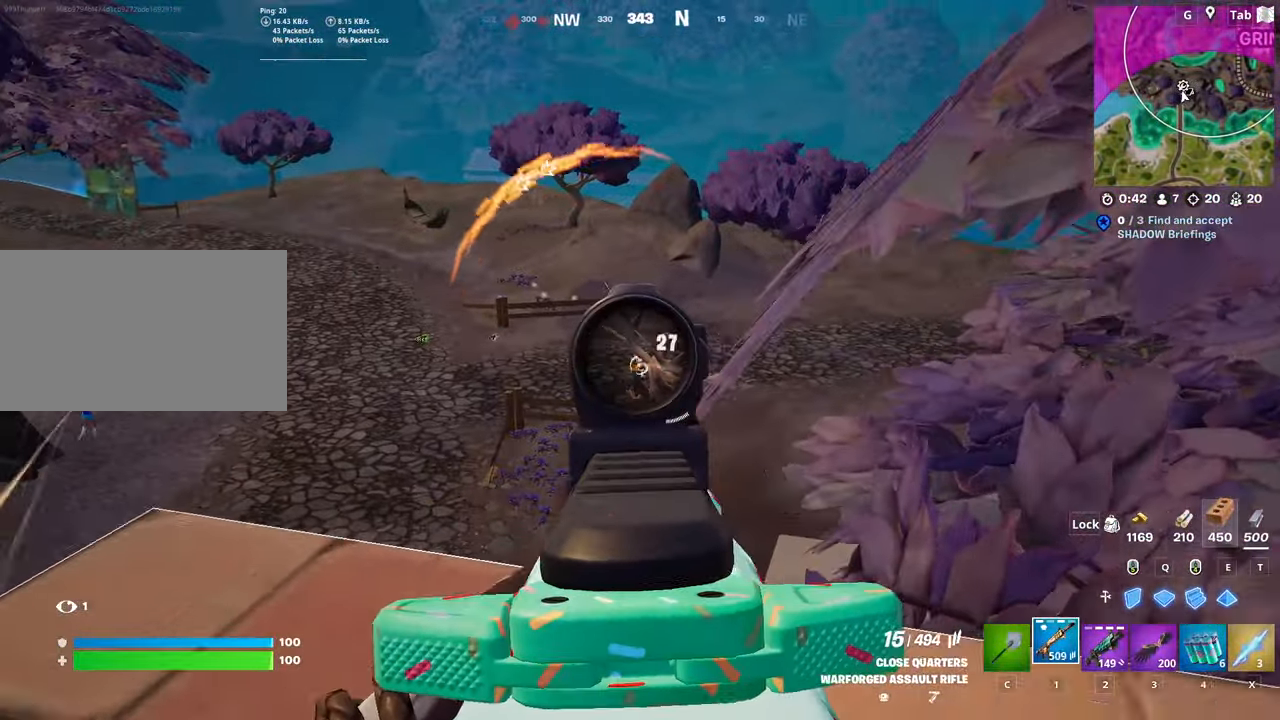
{"keys": ["s"], "mouse": ["left", "right"], "mouse_move": "still", "events": [[283, "s", "down"]]}
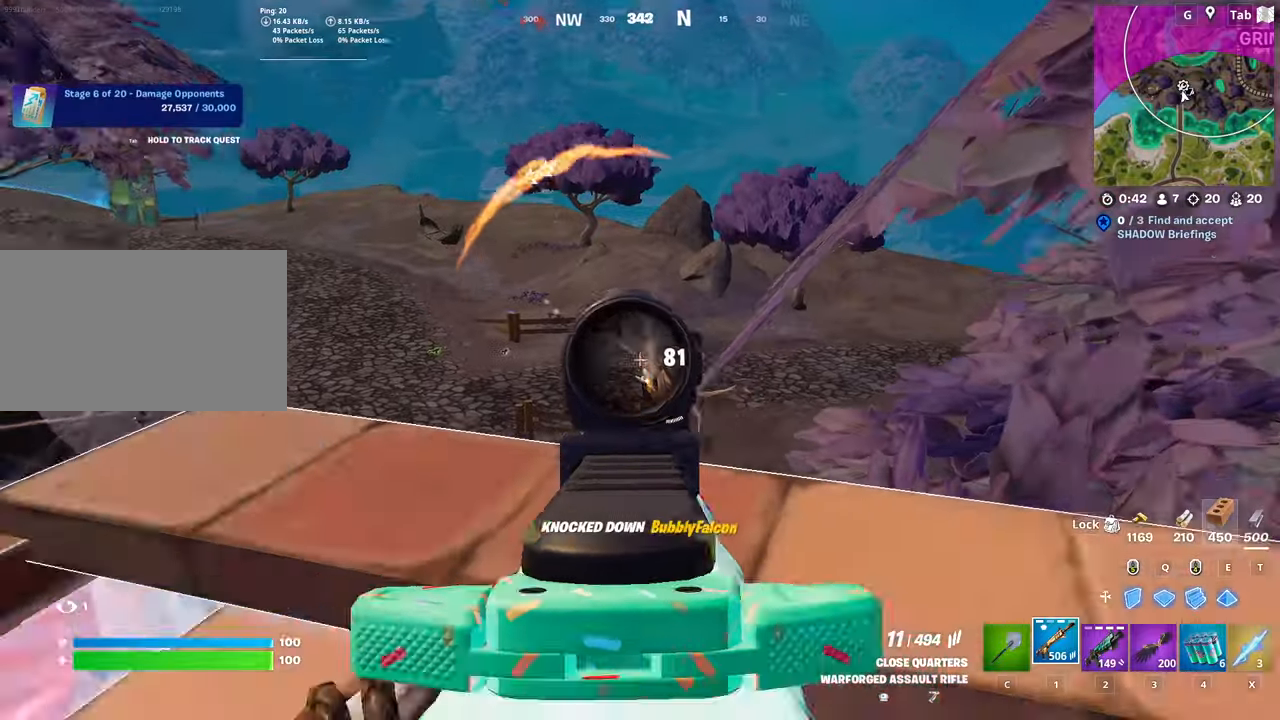
{"keys": ["q", "space"], "mouse": ["left"], "mouse_move": "still", "events": [[17, "mouse_left", "up"], [17, "mouse_right", "up"], [167, "mouse_left", "down"], [167, "space", "down"], [400, "q", "down"], [484, "s", "up"]]}